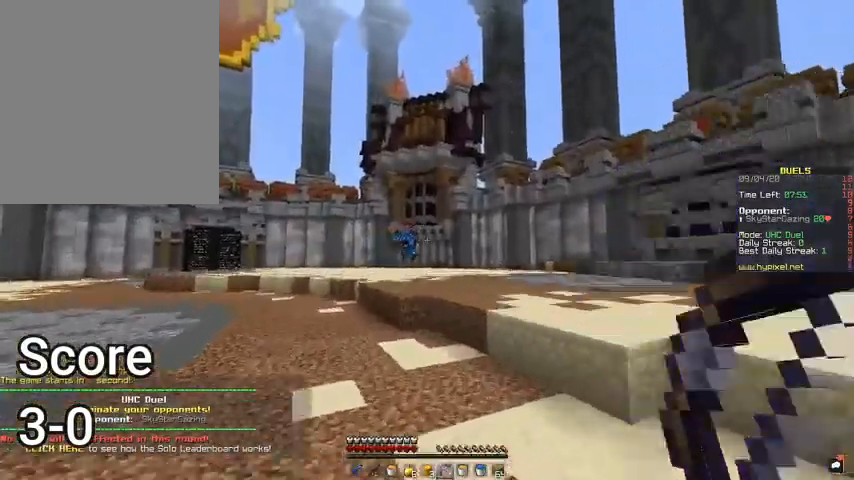
Gameplay with keyboard and mouse; each line is a JSON object with the keys and mouse buttons held at the frame after it. "events" lists presses ("down") and releases ("up") of "a", "d", "s", "space", "w", "mouse_left" and "mouse_right" between this image and that frame as [ms after this image, input, new state], when the widget could be followed in between. "mouse_left", "mouse_right" = the "left", "right" buttons of the "mouse" list. No other keys are recorded. Fast repeated clicks can show as one long hold. Mouse movement is not recorded.
{"keys": ["d", "space", "w"], "mouse": [], "events": [[233, "space", "up"], [500, "space", "down"]]}
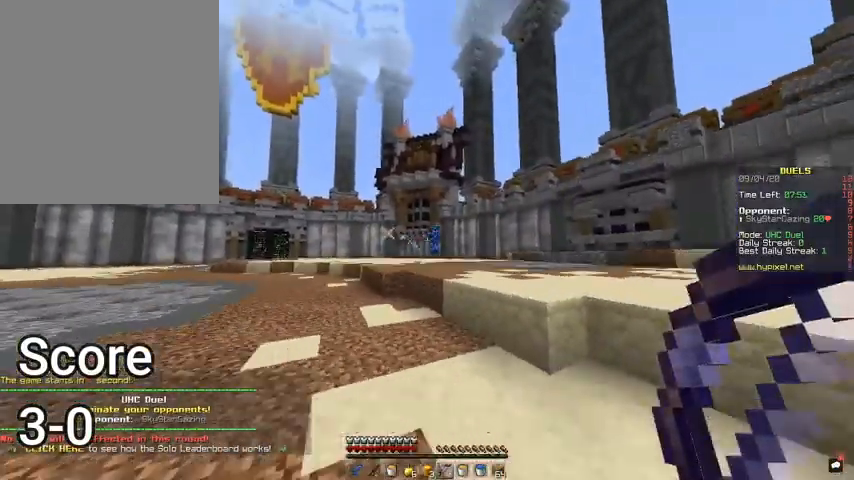
{"keys": ["d", "s"], "mouse": [], "events": [[233, "space", "up"], [400, "w", "up"], [467, "s", "down"]]}
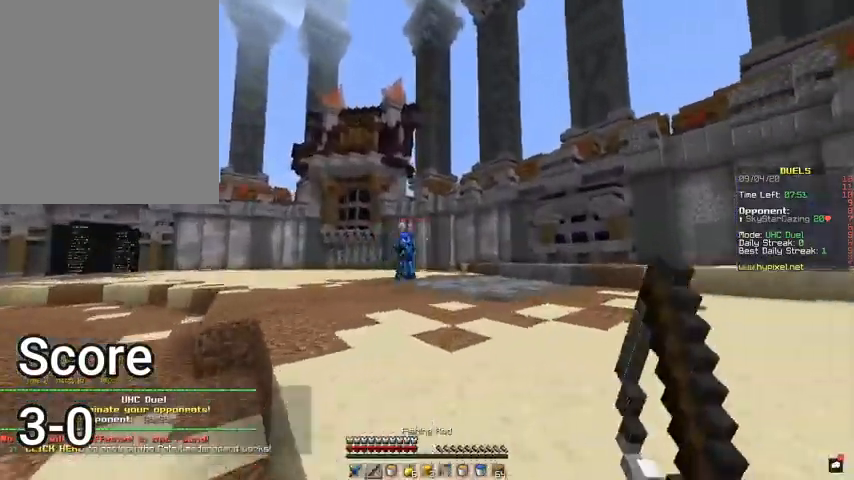
{"keys": ["s"], "mouse": [], "events": [[100, "mouse_right", "down"], [200, "d", "up"], [233, "mouse_right", "up"]]}
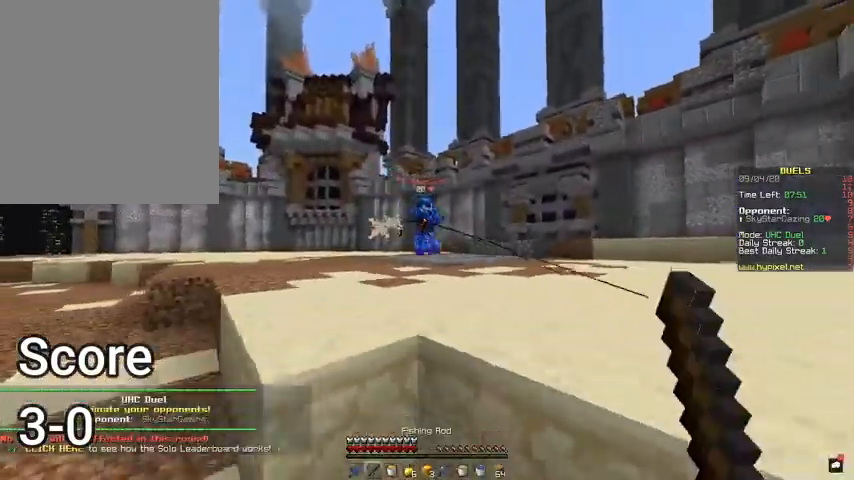
{"keys": ["s"], "mouse": [], "events": [[167, "mouse_right", "down"], [333, "mouse_right", "up"]]}
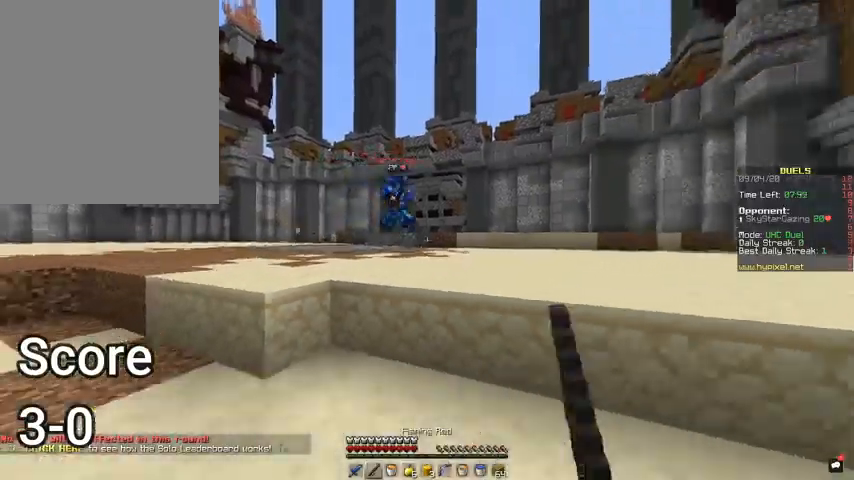
{"keys": ["w"], "mouse": [], "events": [[467, "s", "up"], [500, "w", "down"]]}
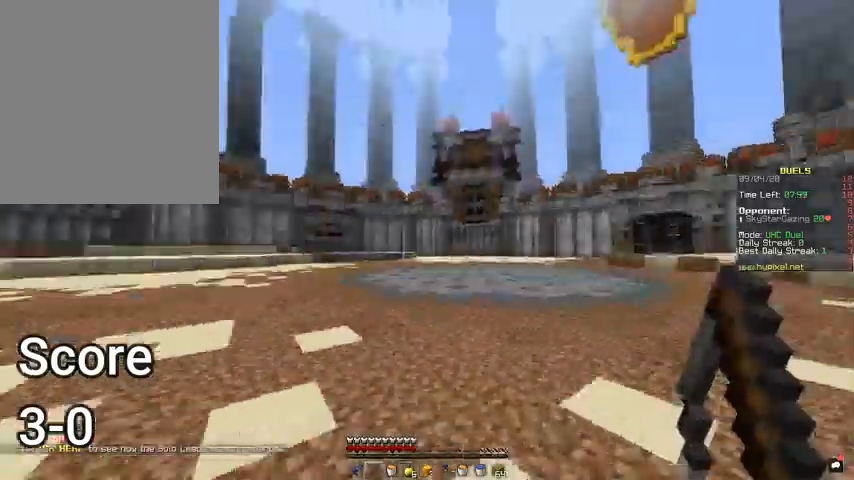
{"keys": ["space", "w"], "mouse": [], "events": [[33, "space", "down"]]}
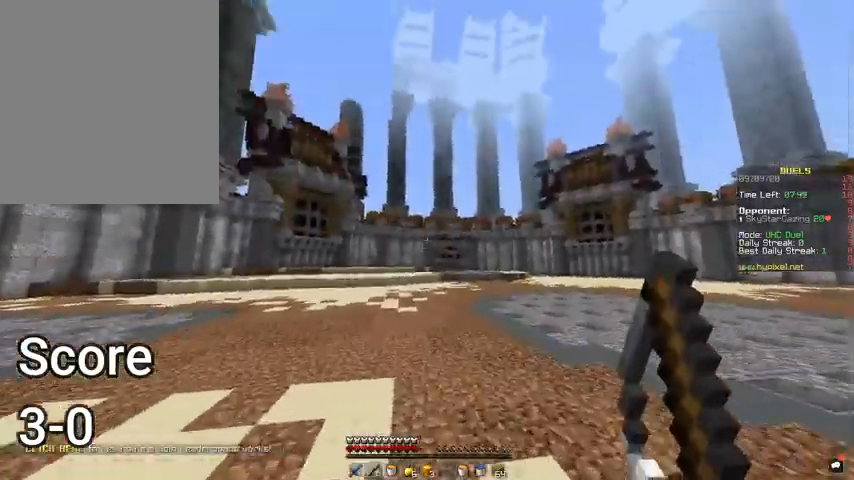
{"keys": ["space", "w"], "mouse": [], "events": []}
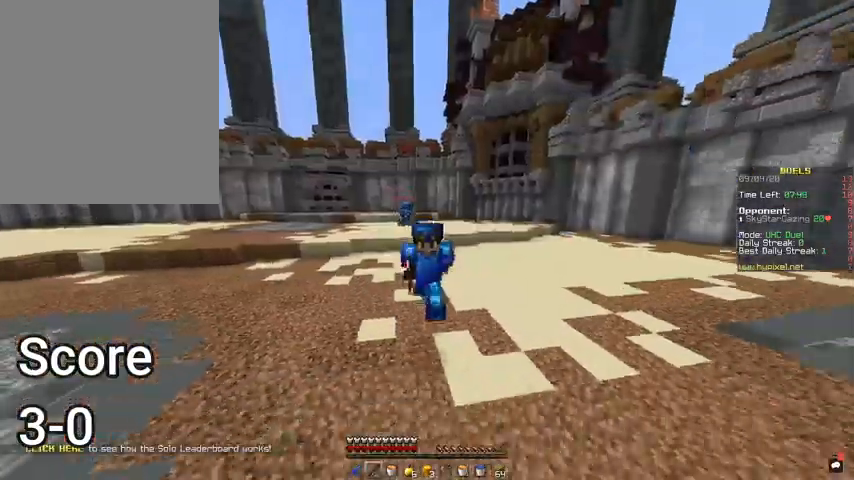
{"keys": ["space", "w"], "mouse": [], "events": []}
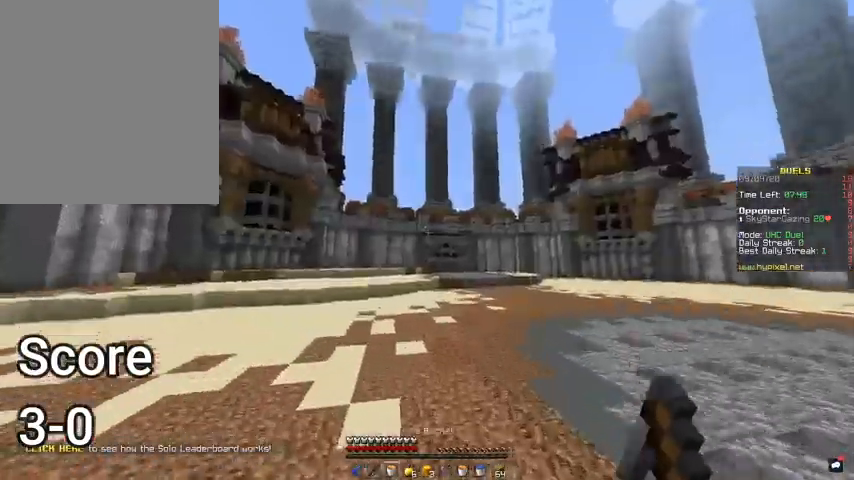
{"keys": ["d", "space"], "mouse": [], "events": [[400, "d", "down"], [500, "w", "up"]]}
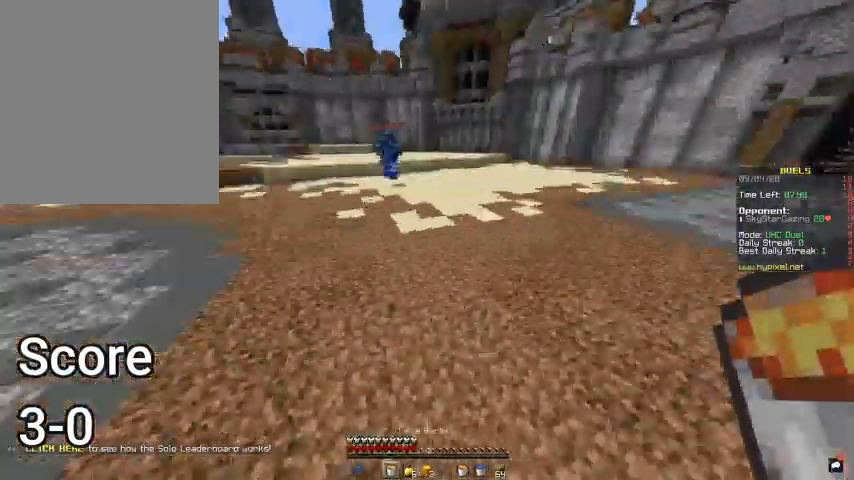
{"keys": ["s"], "mouse": [], "events": [[33, "space", "up"], [67, "s", "down"], [400, "d", "up"]]}
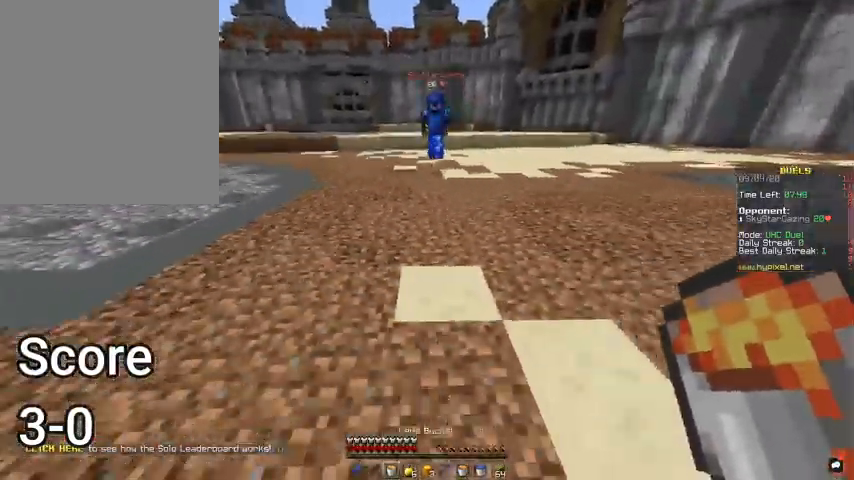
{"keys": ["d", "w"], "mouse": [], "events": [[167, "mouse_right", "down"], [333, "mouse_right", "up"], [333, "s", "up"], [400, "d", "down"], [500, "w", "down"]]}
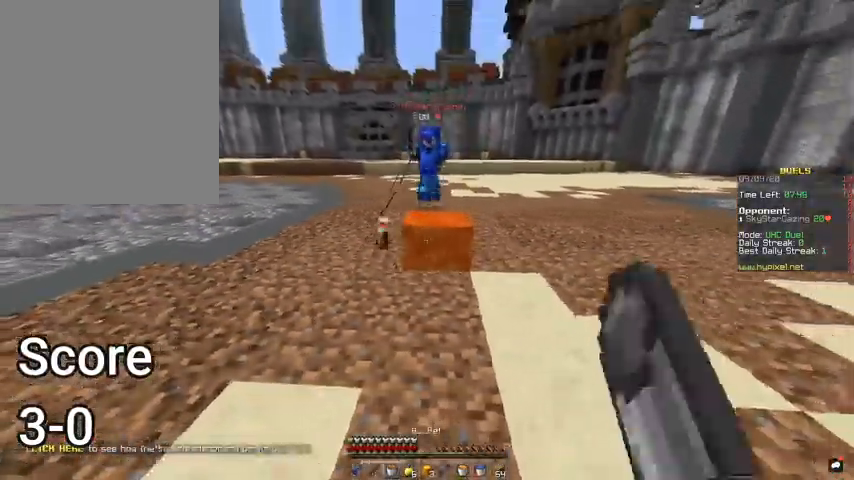
{"keys": ["w"], "mouse": ["left"], "events": [[133, "d", "up"], [500, "mouse_left", "down"]]}
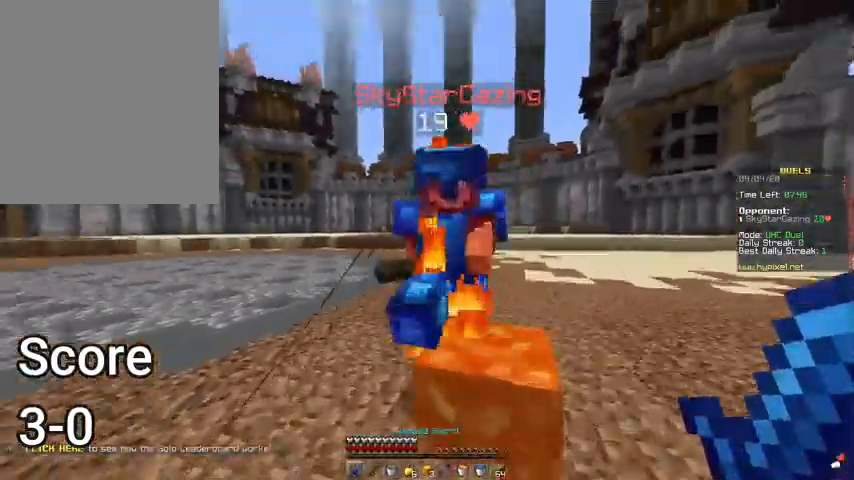
{"keys": ["s"], "mouse": ["left"], "events": [[67, "a", "down"], [133, "w", "up"], [200, "s", "down"], [300, "a", "up"]]}
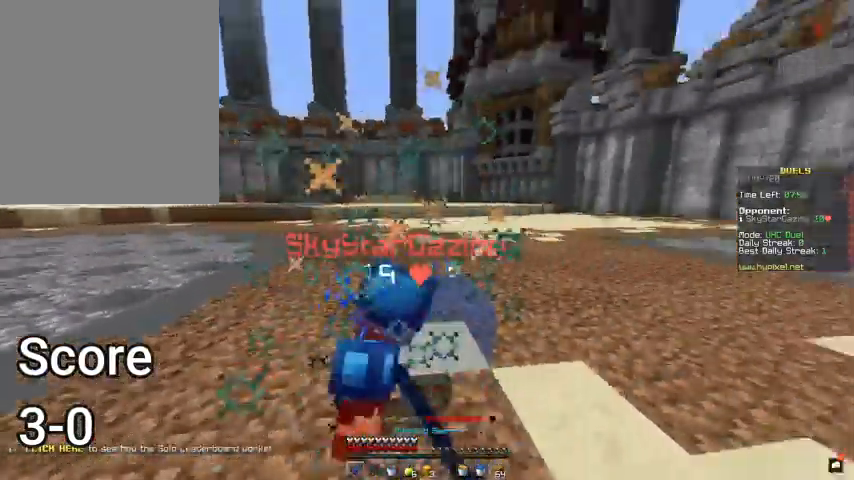
{"keys": ["a", "w"], "mouse": ["left"], "events": [[100, "a", "down"], [167, "s", "up"], [367, "w", "down"]]}
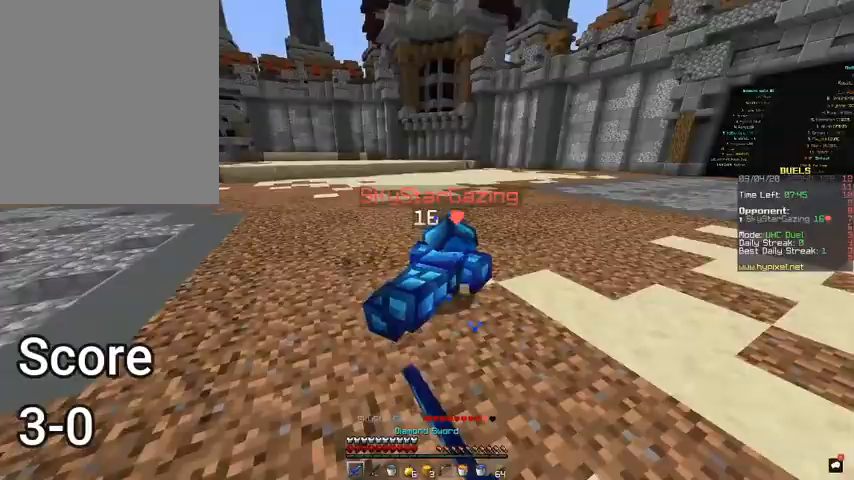
{"keys": ["w"], "mouse": ["left"], "events": [[267, "w", "up"], [333, "w", "down"], [367, "a", "up"]]}
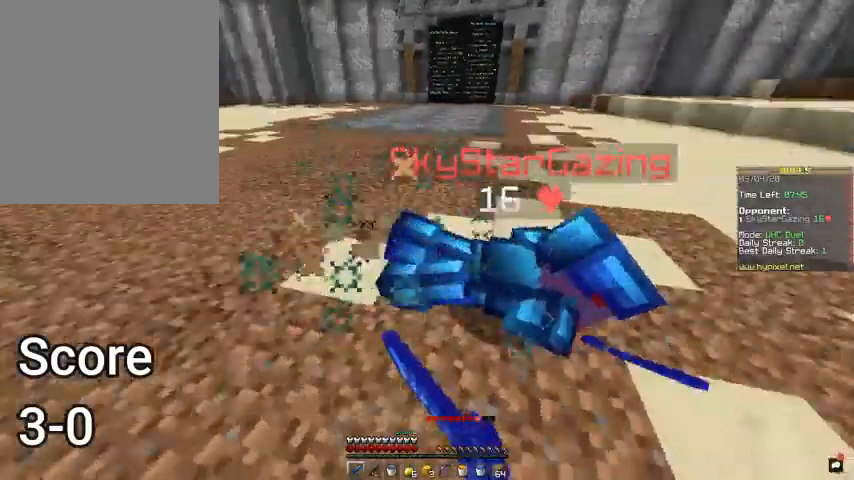
{"keys": ["d", "s"], "mouse": [], "events": [[33, "d", "down"], [133, "w", "up"], [200, "s", "down"], [467, "mouse_left", "up"]]}
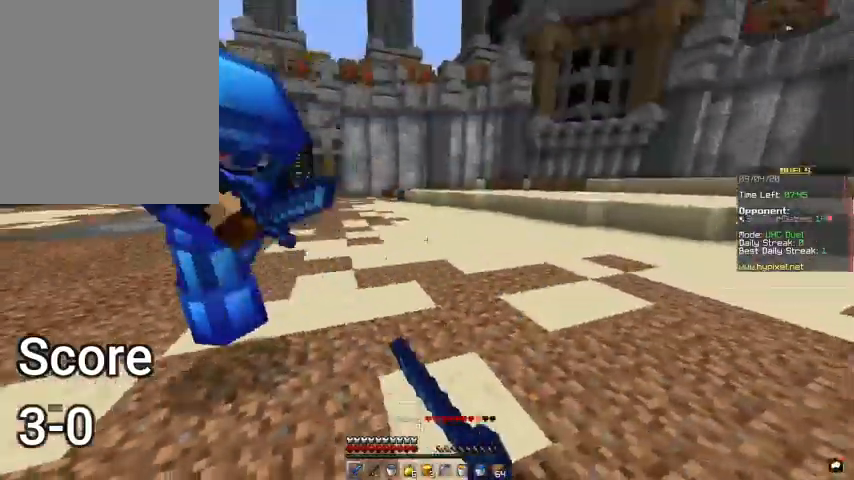
{"keys": [], "mouse": ["left"]}
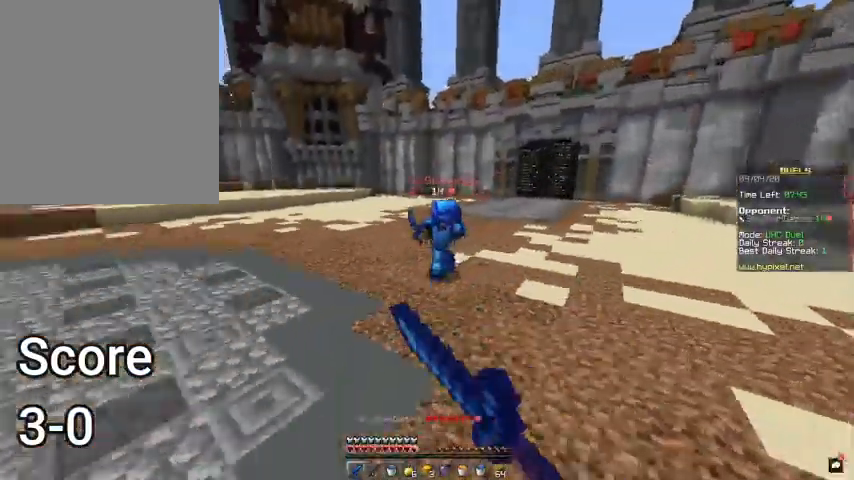
{"keys": ["space", "w"], "mouse": [], "events": [[33, "mouse_left", "up"], [33, "space", "down"], [33, "w", "down"]]}
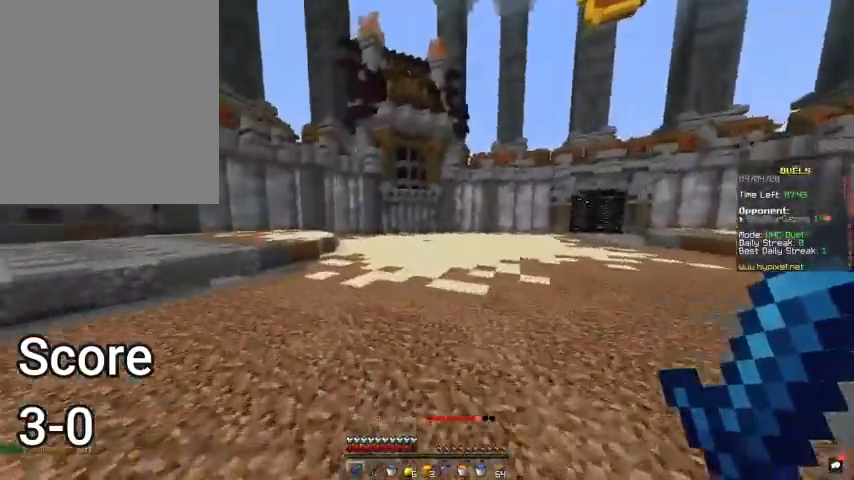
{"keys": ["space", "w"], "mouse": [], "events": []}
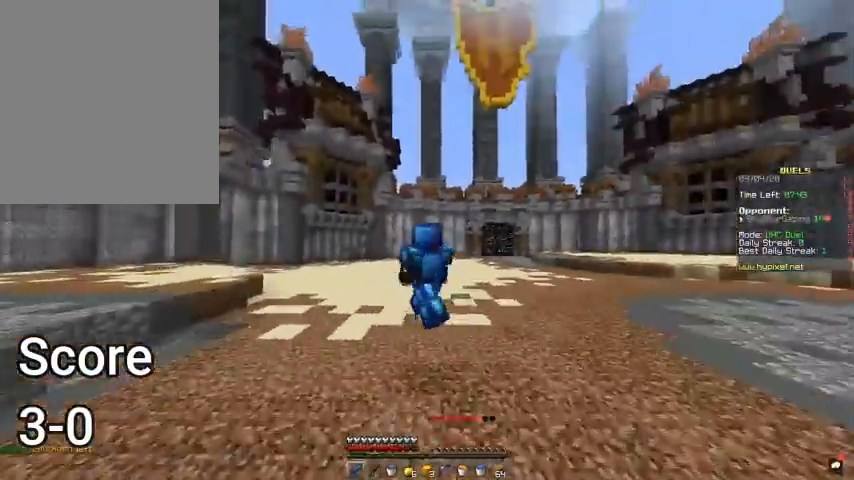
{"keys": ["space", "w"], "mouse": [], "events": []}
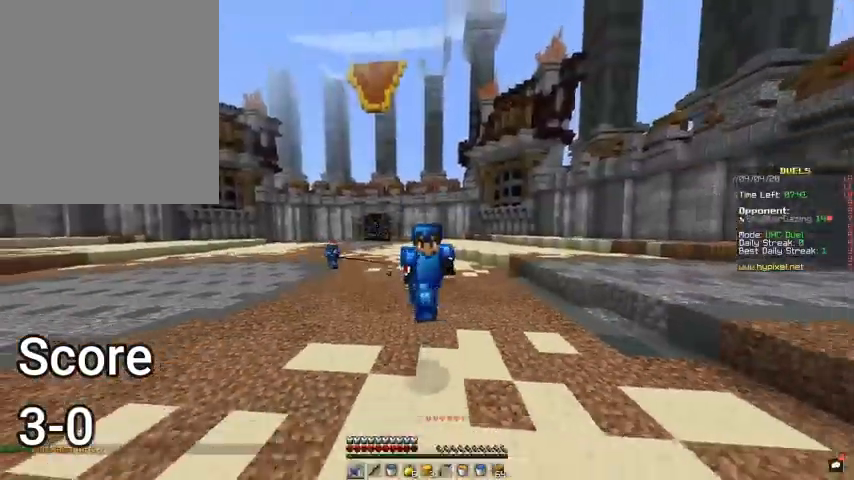
{"keys": ["space", "w"], "mouse": [], "events": []}
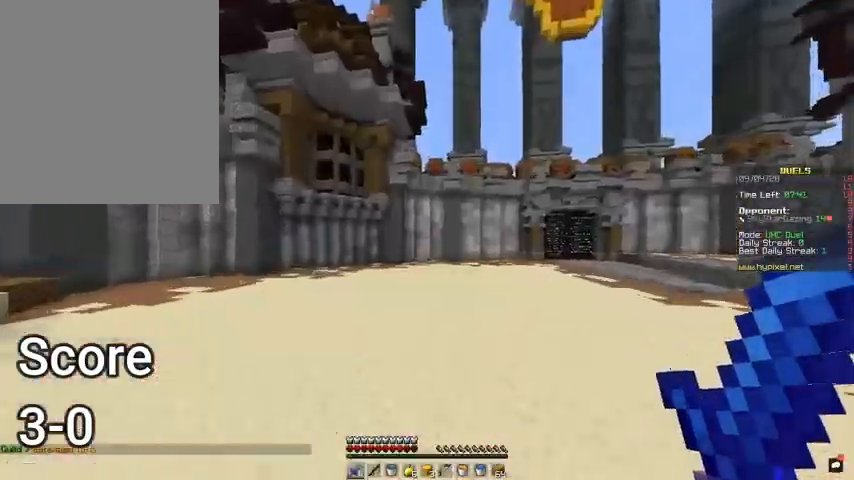
{"keys": ["space", "w"], "mouse": [], "events": []}
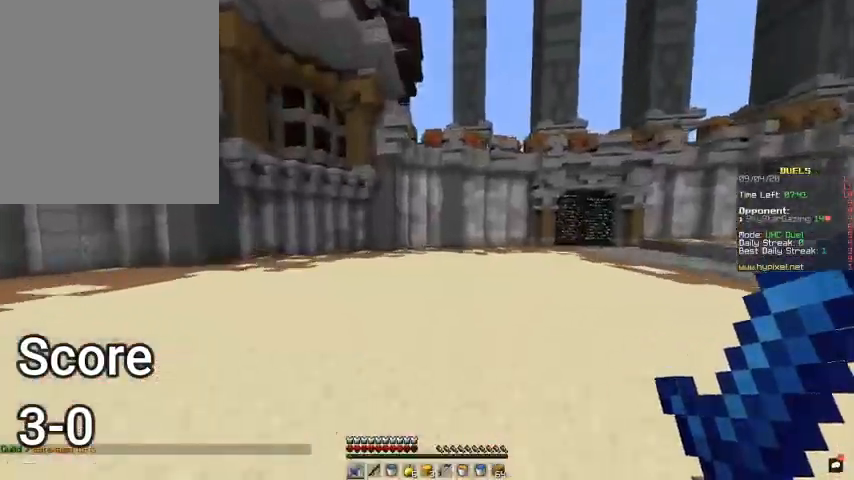
{"keys": ["s"], "mouse": [], "events": [[33, "d", "down"], [167, "space", "up"], [167, "w", "up"], [233, "s", "down"], [400, "d", "up"]]}
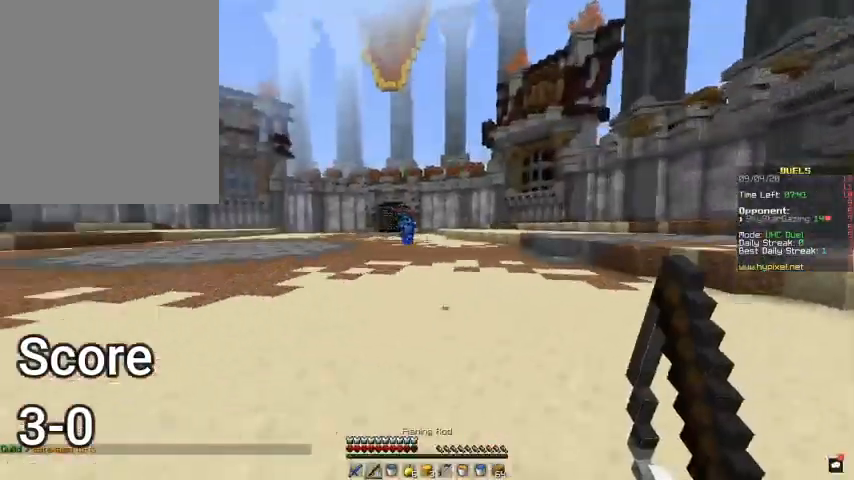
{"keys": ["w"], "mouse": [], "events": [[333, "s", "up"], [400, "w", "down"]]}
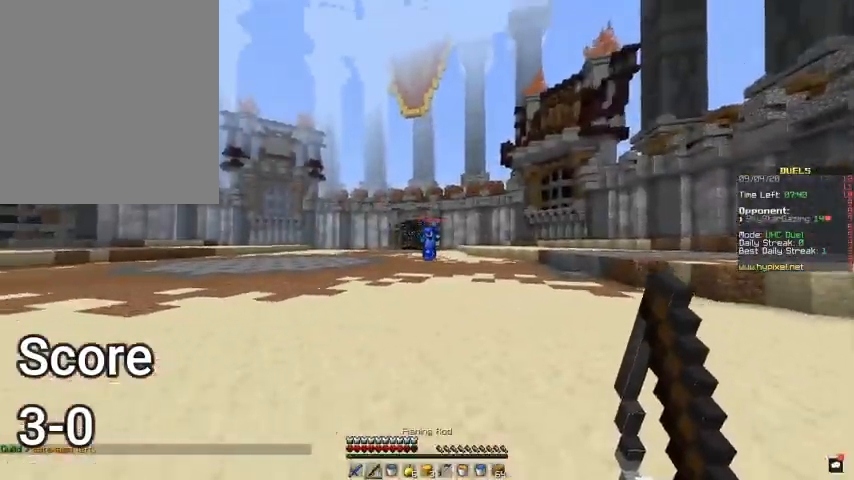
{"keys": ["d", "w"], "mouse": [], "events": [[100, "mouse_right", "down"], [233, "space", "down"], [267, "mouse_right", "up"], [433, "d", "down"], [500, "space", "up"]]}